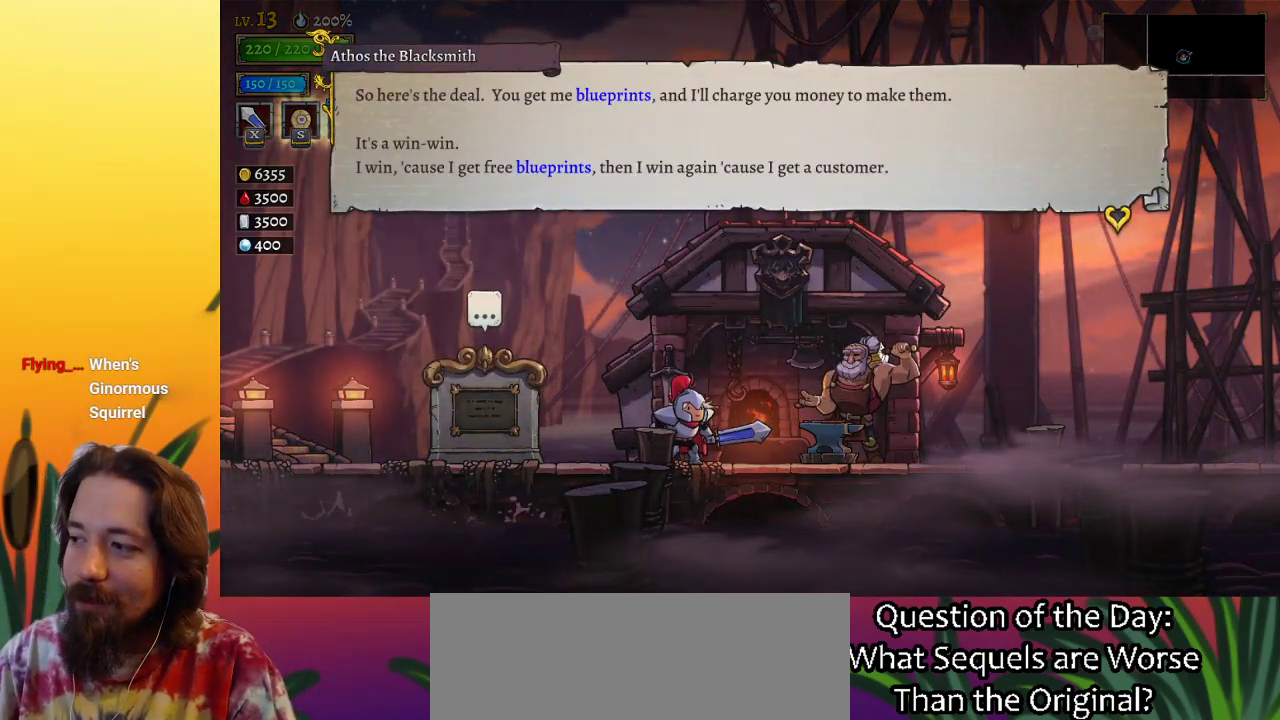
Gameplay with keyboard; each line is a JSON object with the keys held at the frame after it. "events" lists presses ("down") and releases ("up") of "a", "c", "d", "down", "left", "right", "s", "up", "x" and "z" between this image and that frame as [ms after this image, input, new state], when the widget could be followed in between. No other keys are recorded. Mouse input is not recorded.
{"keys": [], "events": []}
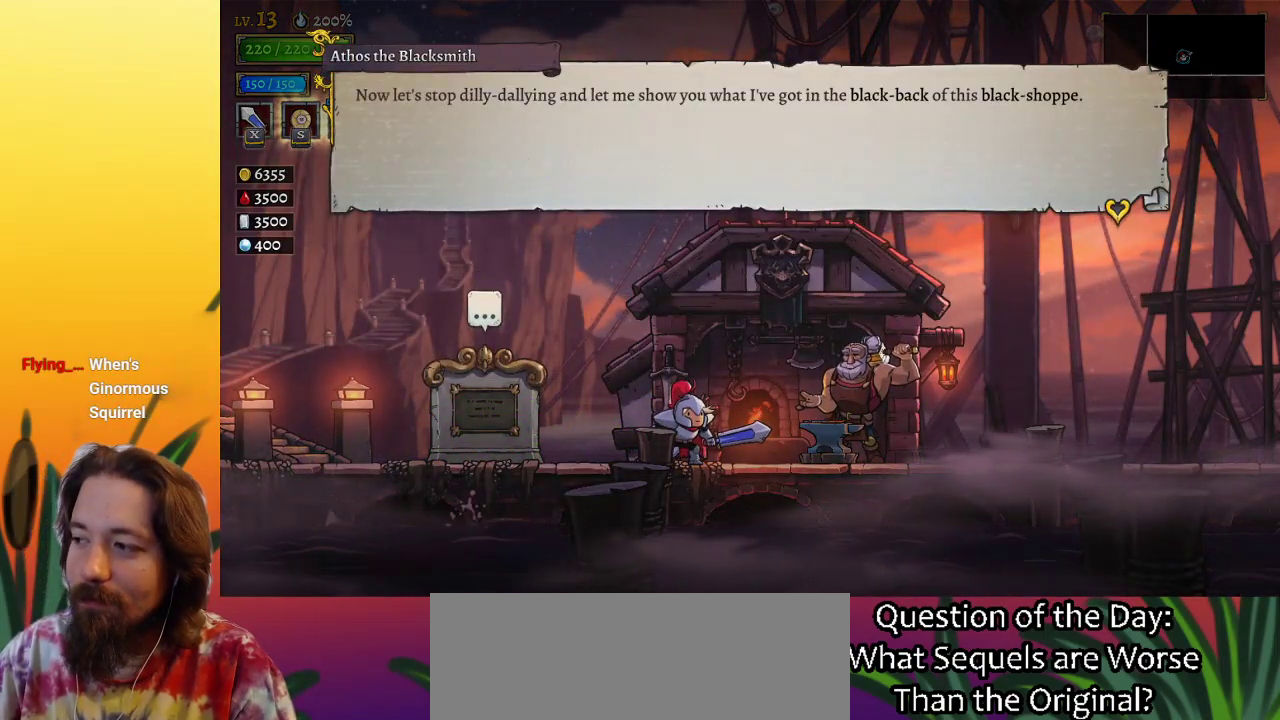
{"keys": [], "events": []}
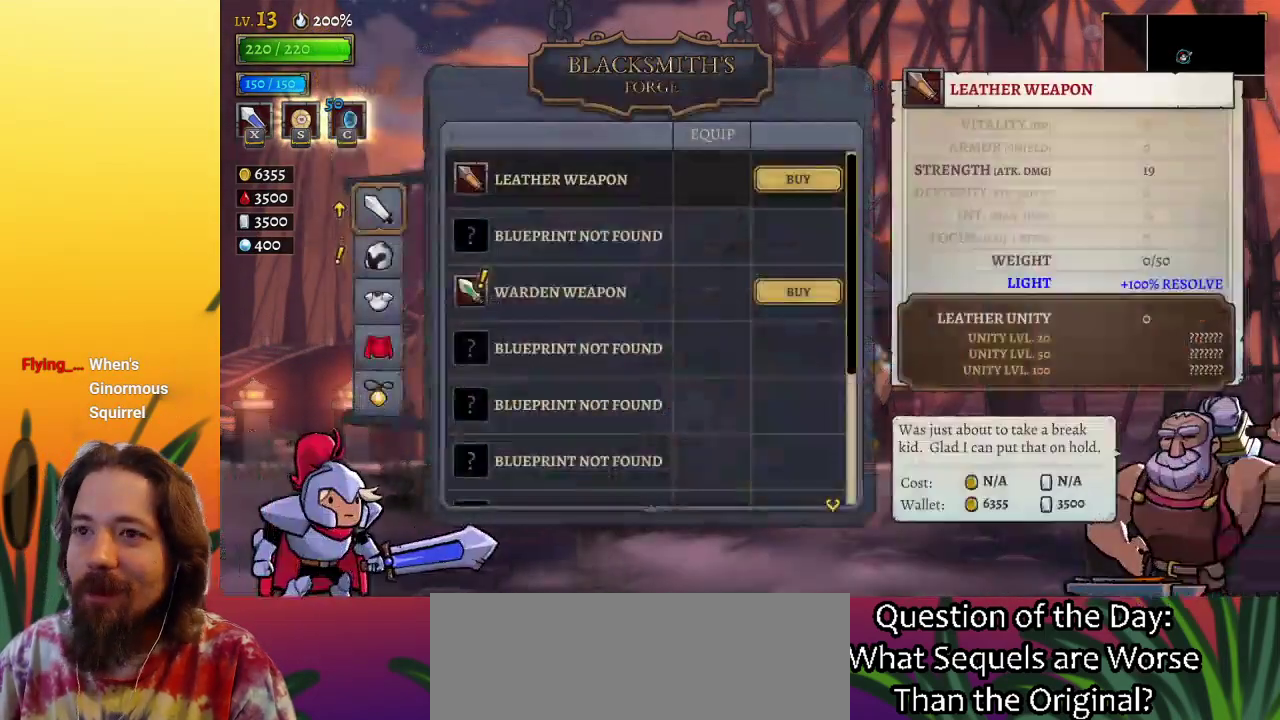
{"keys": [], "events": []}
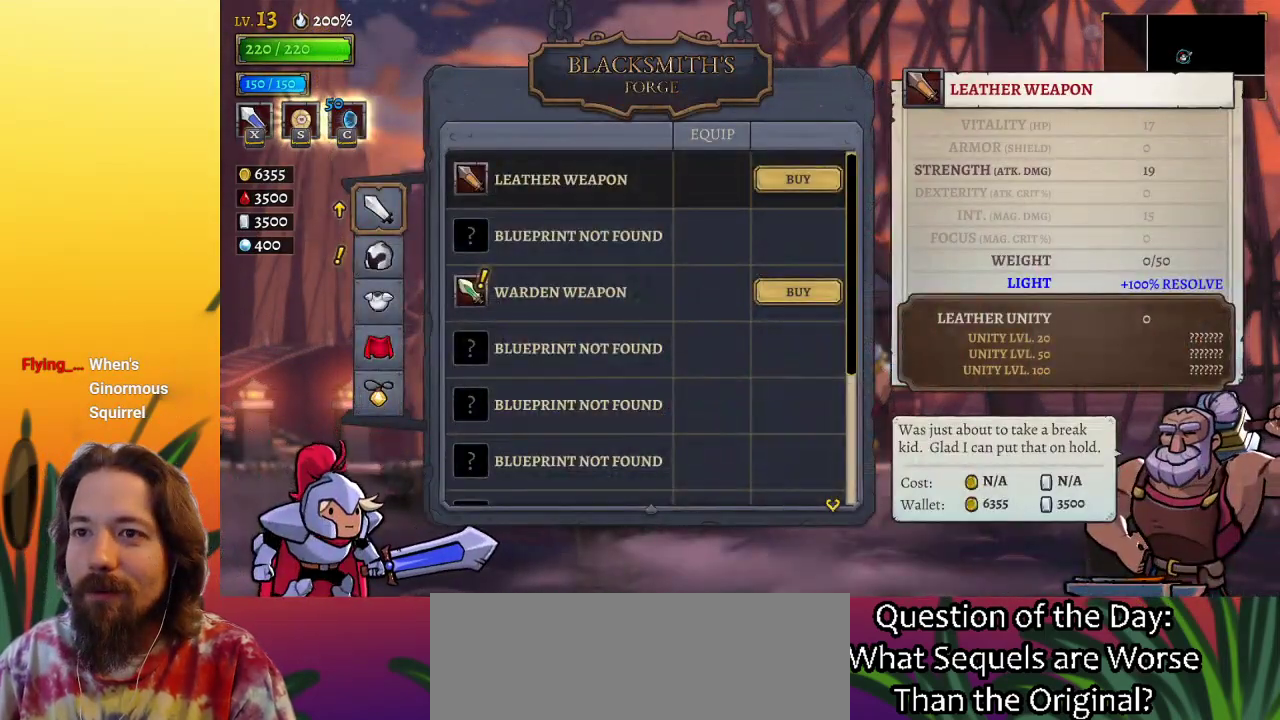
{"keys": ["down"], "events": [[267, "down", "down"], [383, "down", "up"], [467, "down", "down"]]}
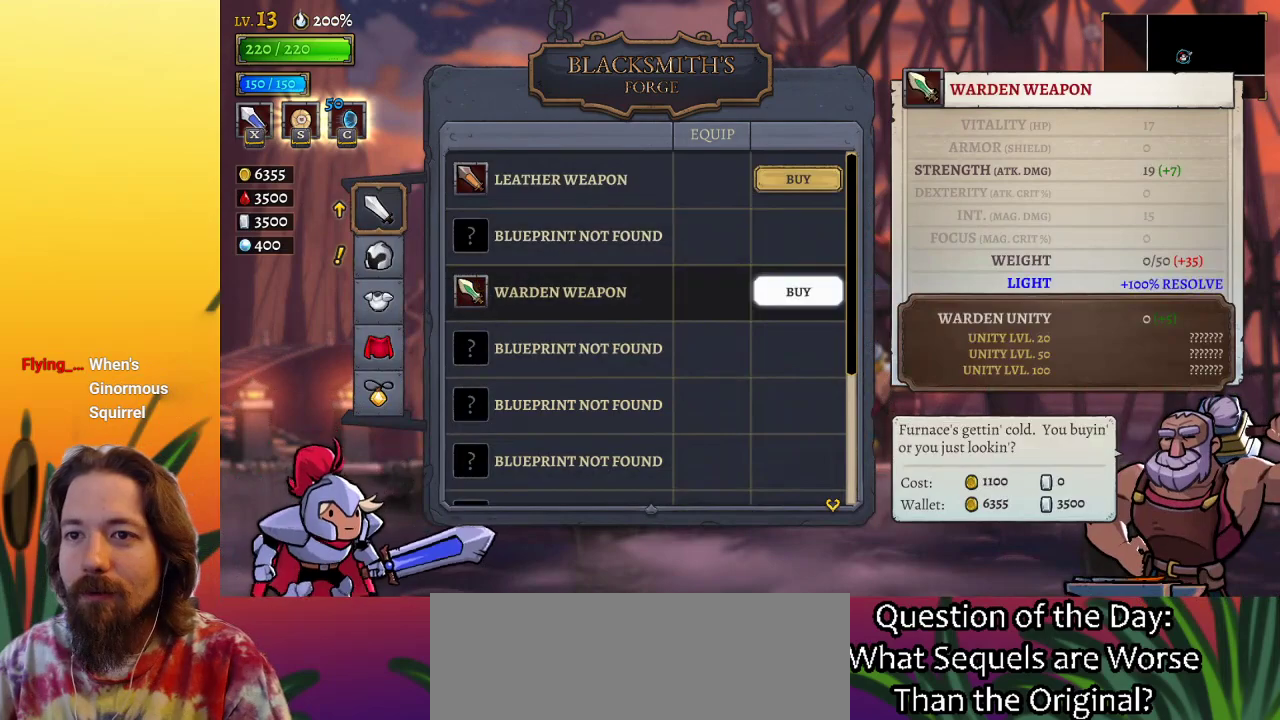
{"keys": [], "events": [[83, "down", "up"]]}
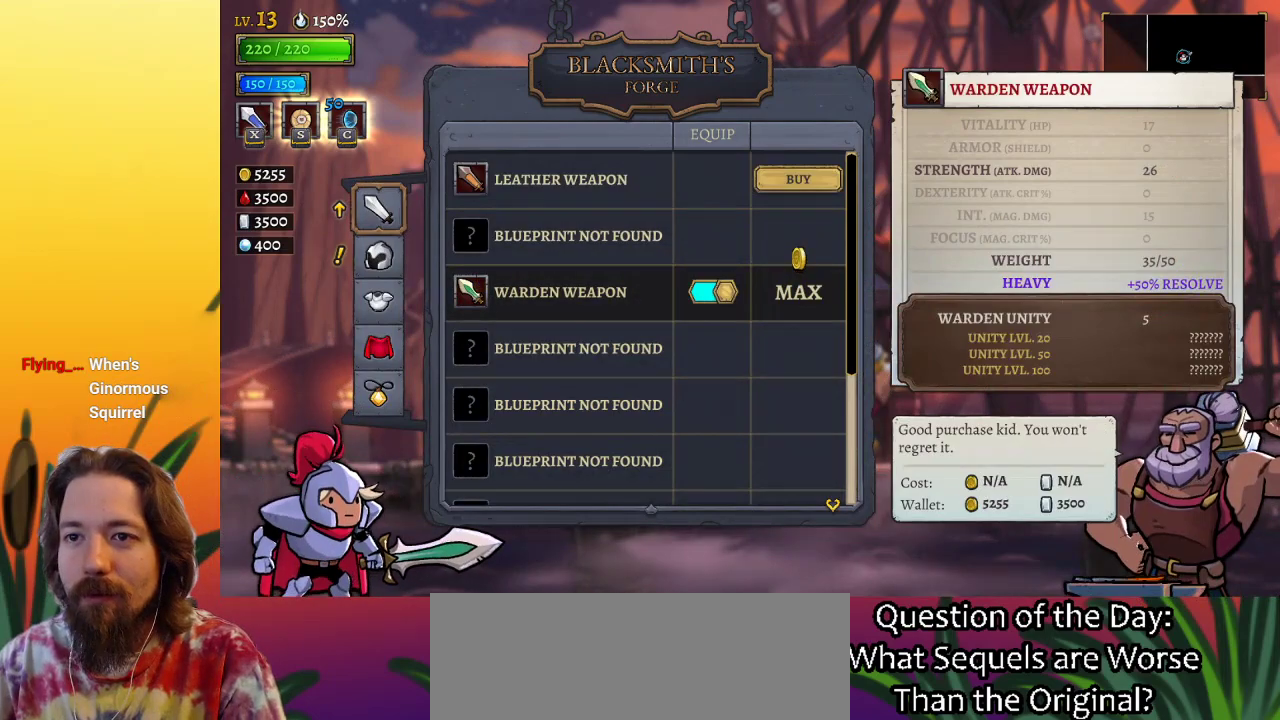
{"keys": [], "events": [[50, "down", "down"], [133, "down", "up"]]}
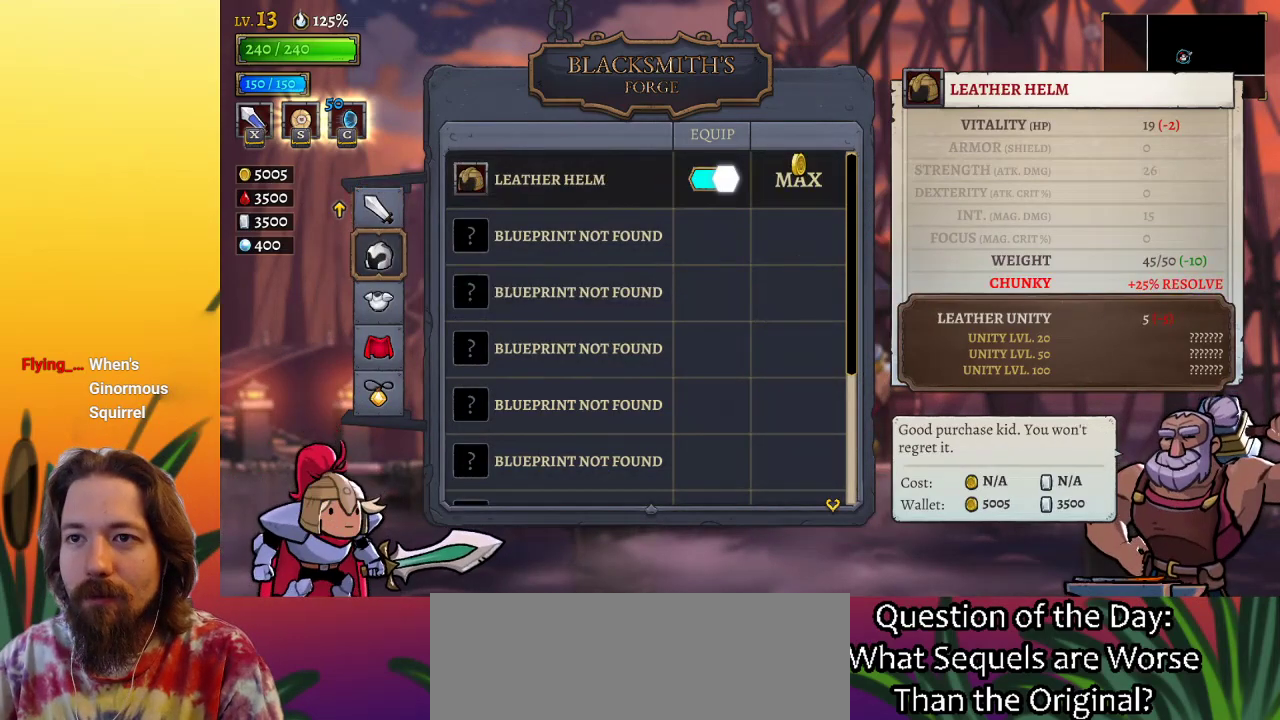
{"keys": ["left"], "events": [[350, "left", "down"]]}
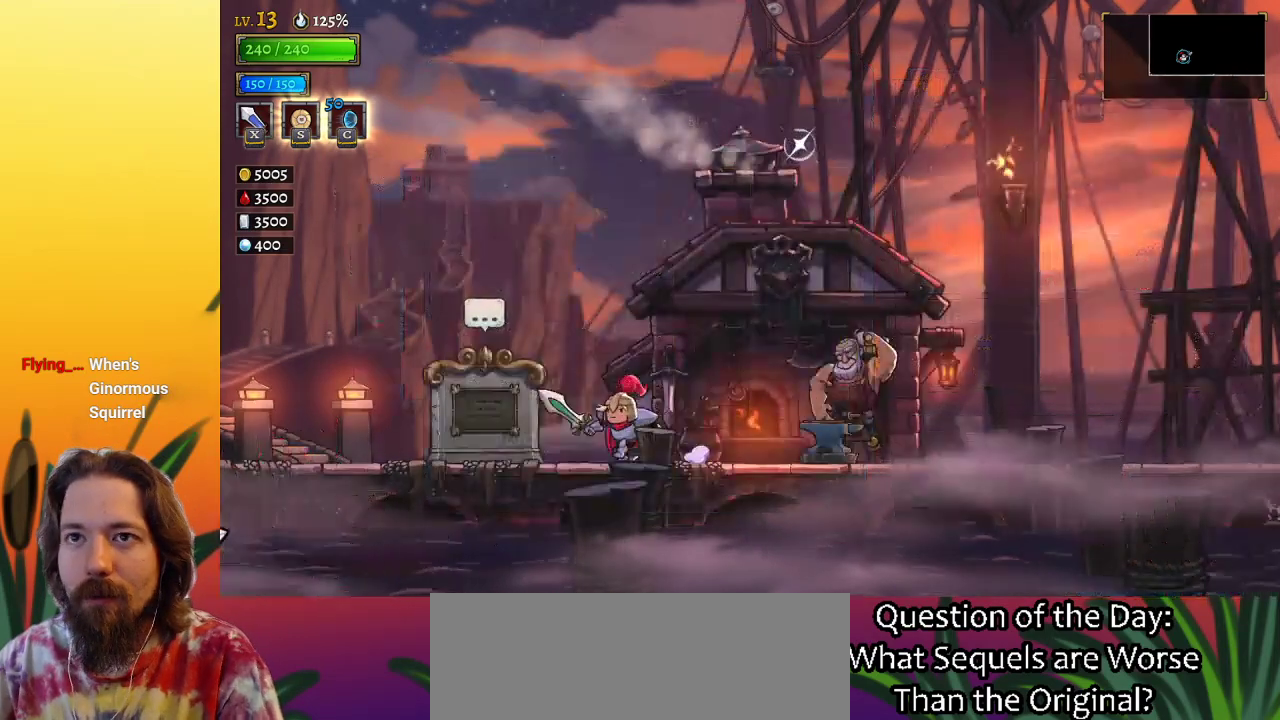
{"keys": ["a", "left"], "events": [[233, "a", "down"]]}
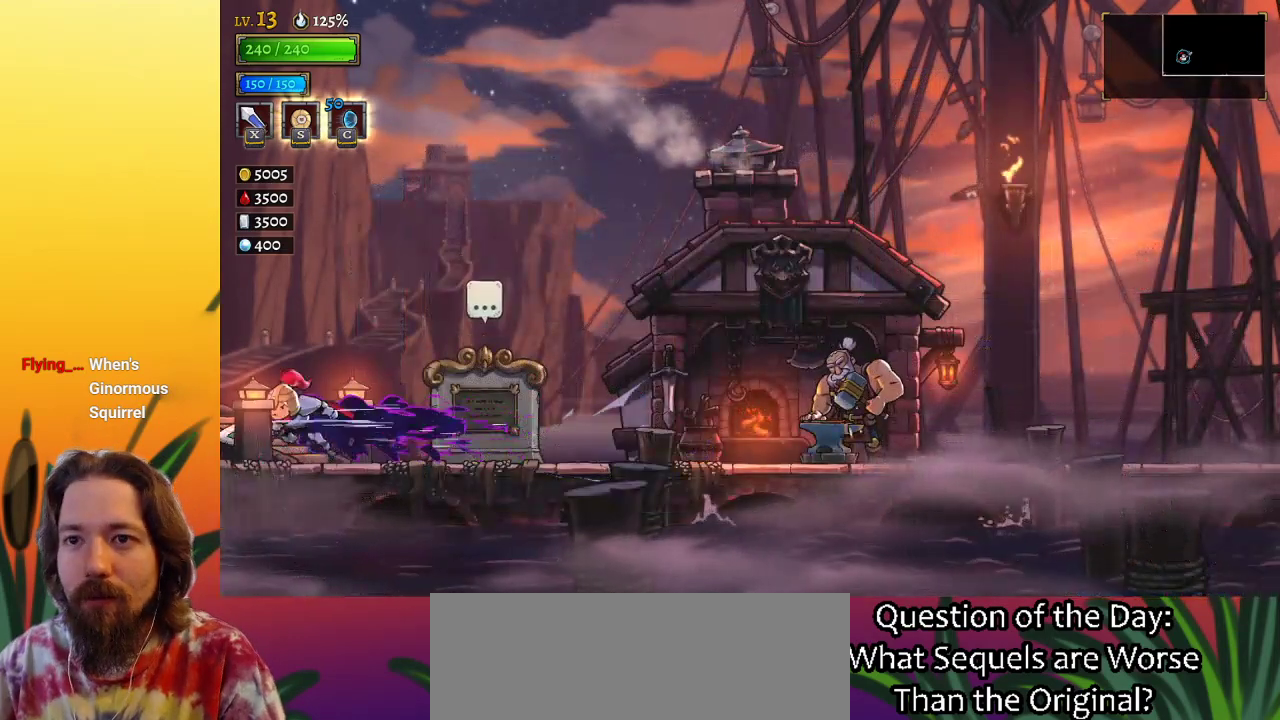
{"keys": [], "events": [[333, "a", "up"], [383, "left", "up"]]}
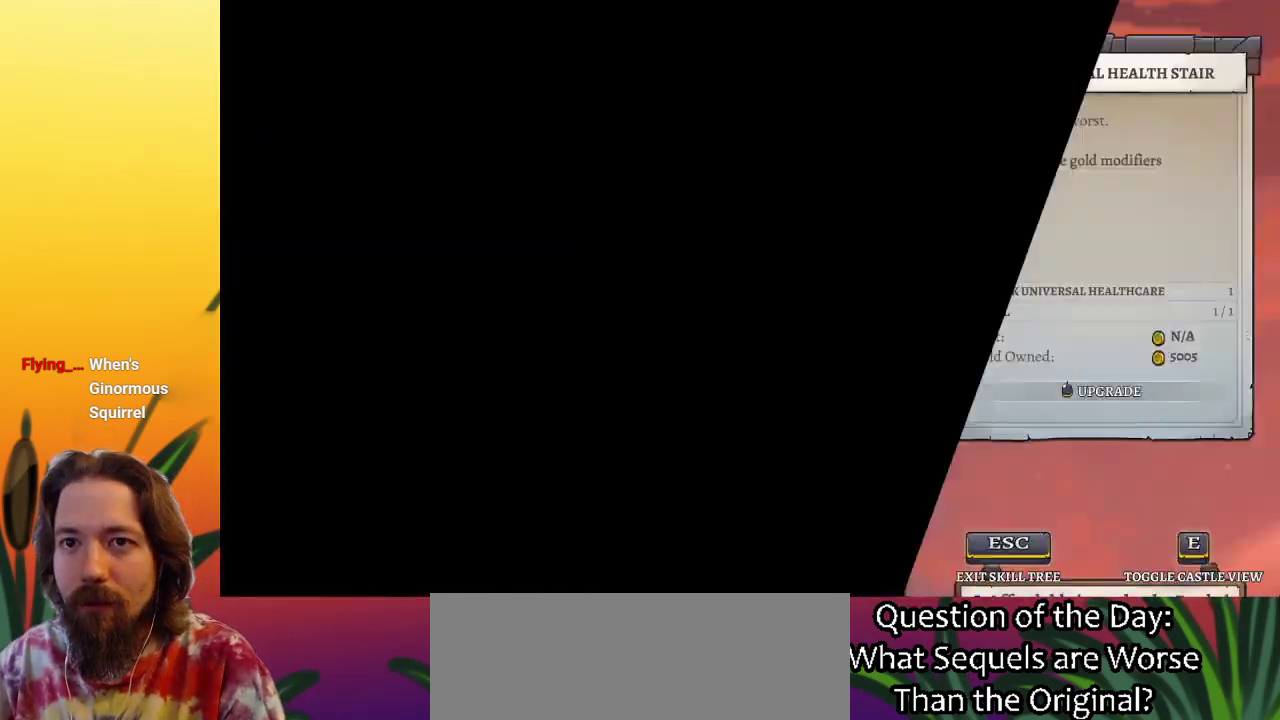
{"keys": ["up"], "events": [[267, "up", "down"], [367, "up", "up"], [450, "up", "down"]]}
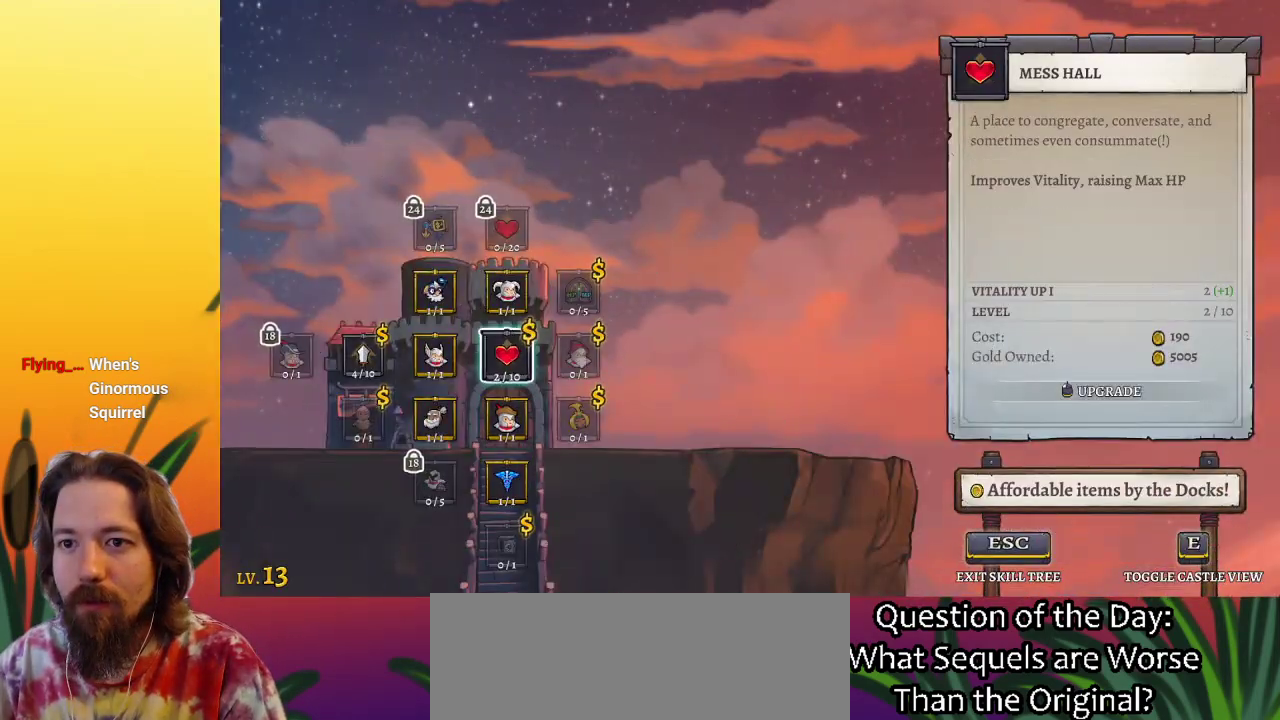
{"keys": [], "events": [[50, "up", "up"], [133, "left", "down"], [217, "left", "up"], [267, "left", "down"], [367, "left", "up"]]}
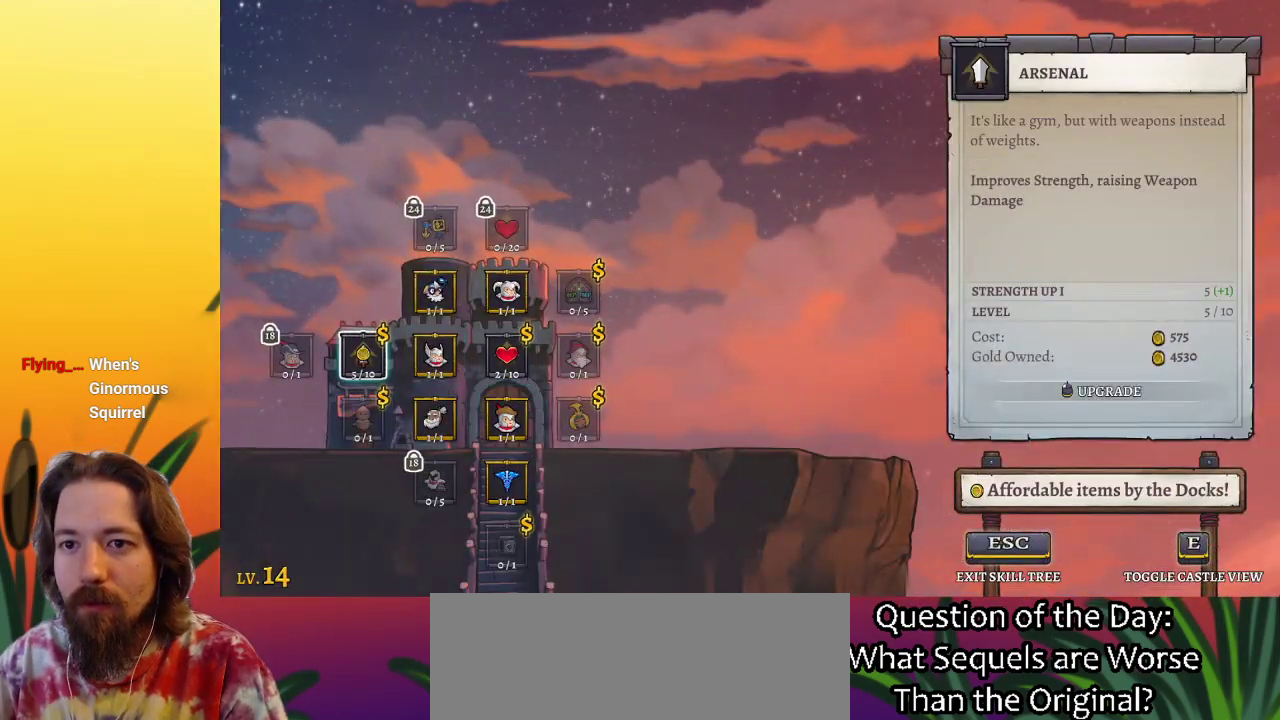
{"keys": [], "events": []}
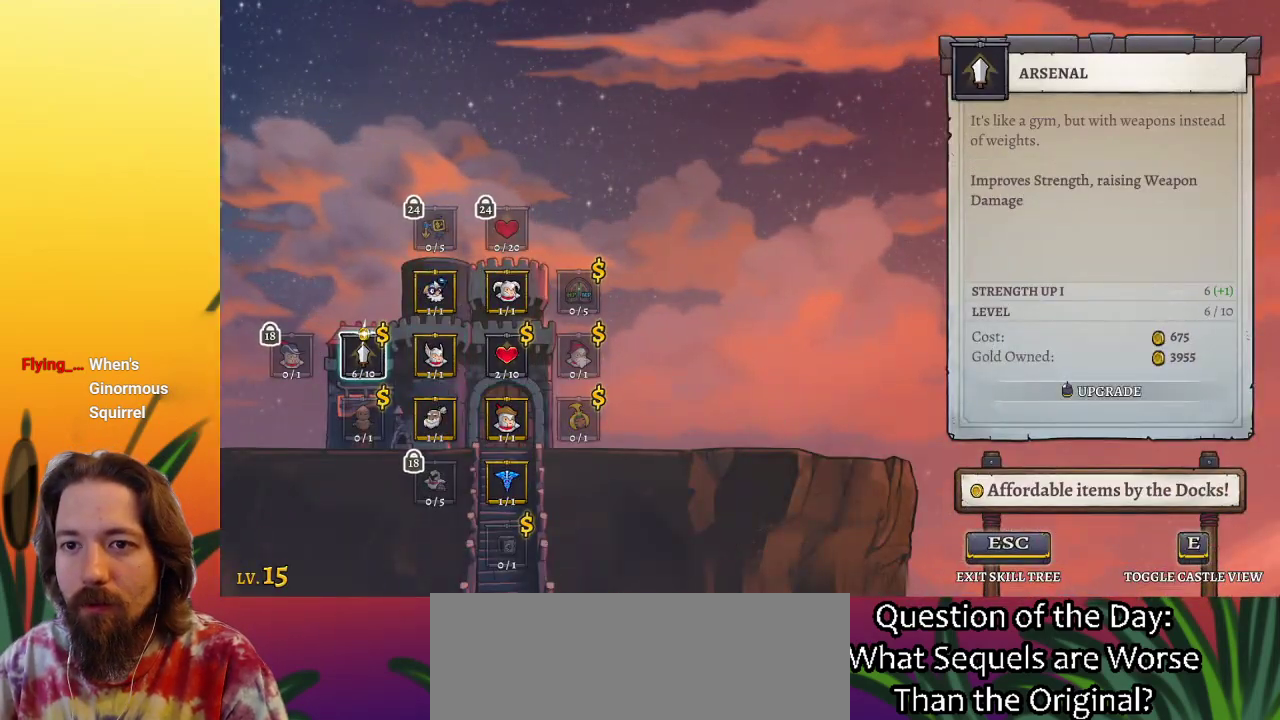
{"keys": [], "events": []}
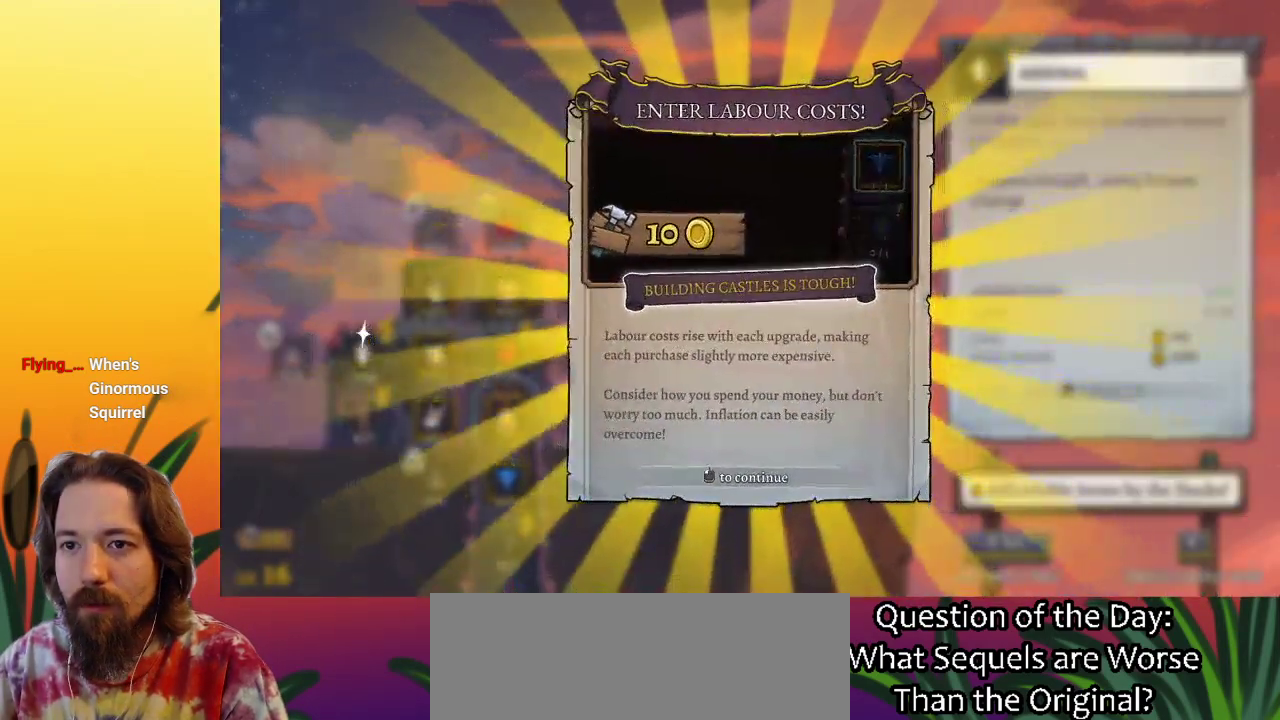
{"keys": [], "events": []}
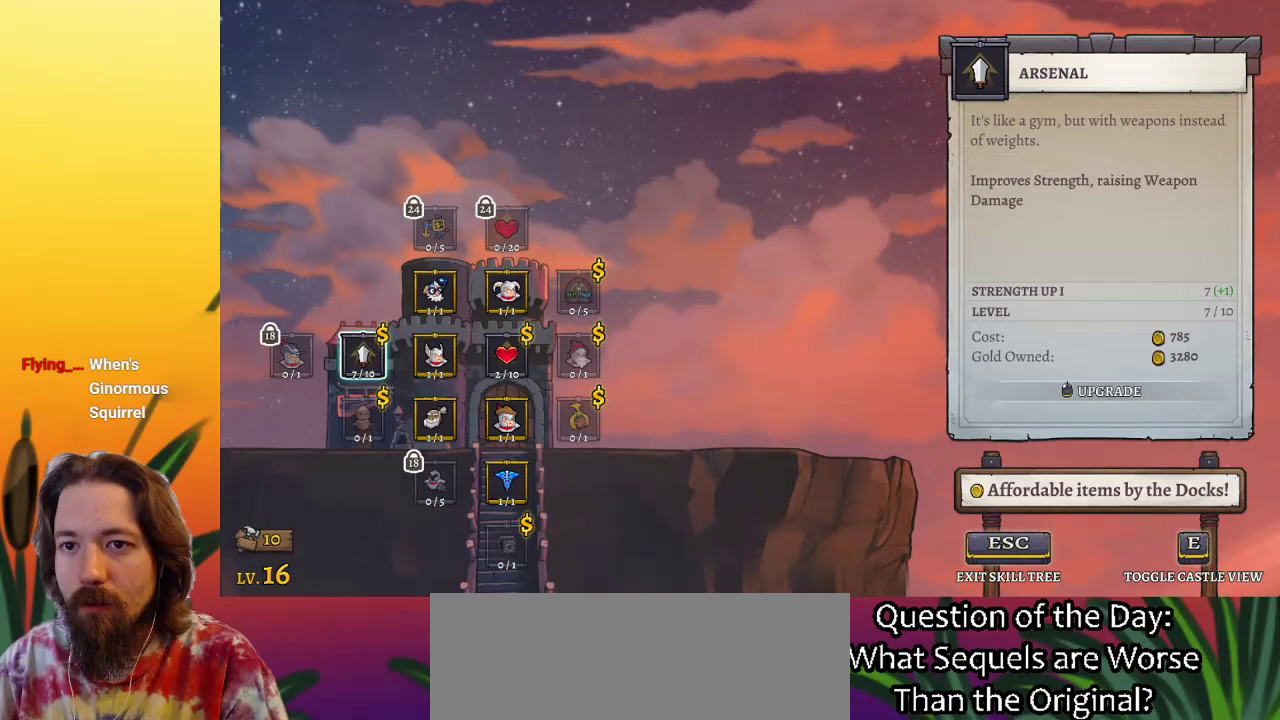
{"keys": [], "events": []}
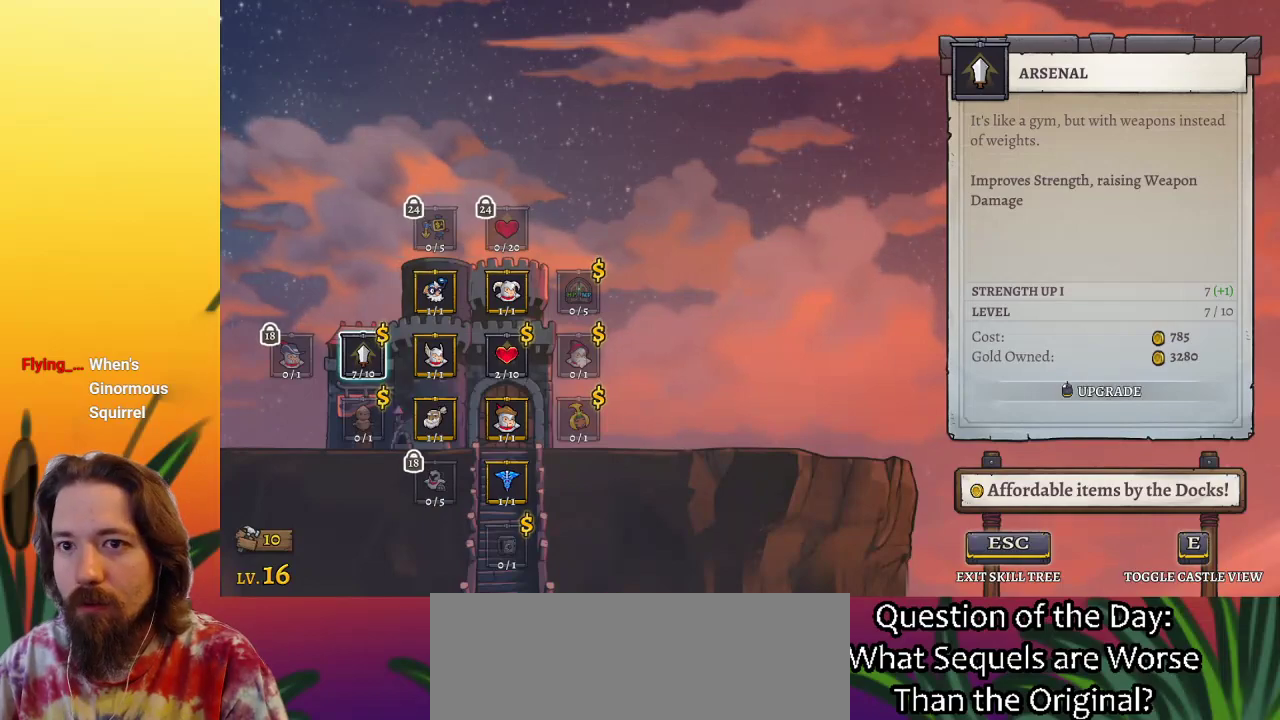
{"keys": [], "events": [[33, "left", "down"], [117, "left", "up"], [300, "right", "down"], [450, "right", "up"]]}
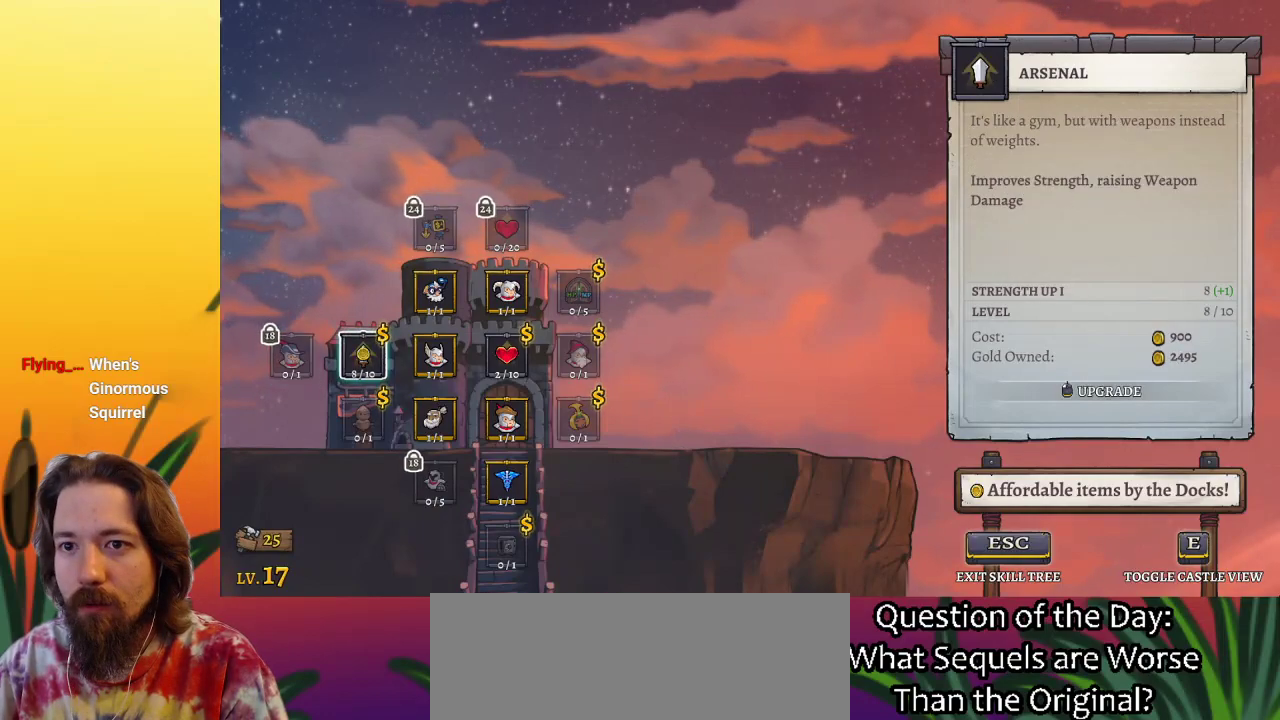
{"keys": [], "events": []}
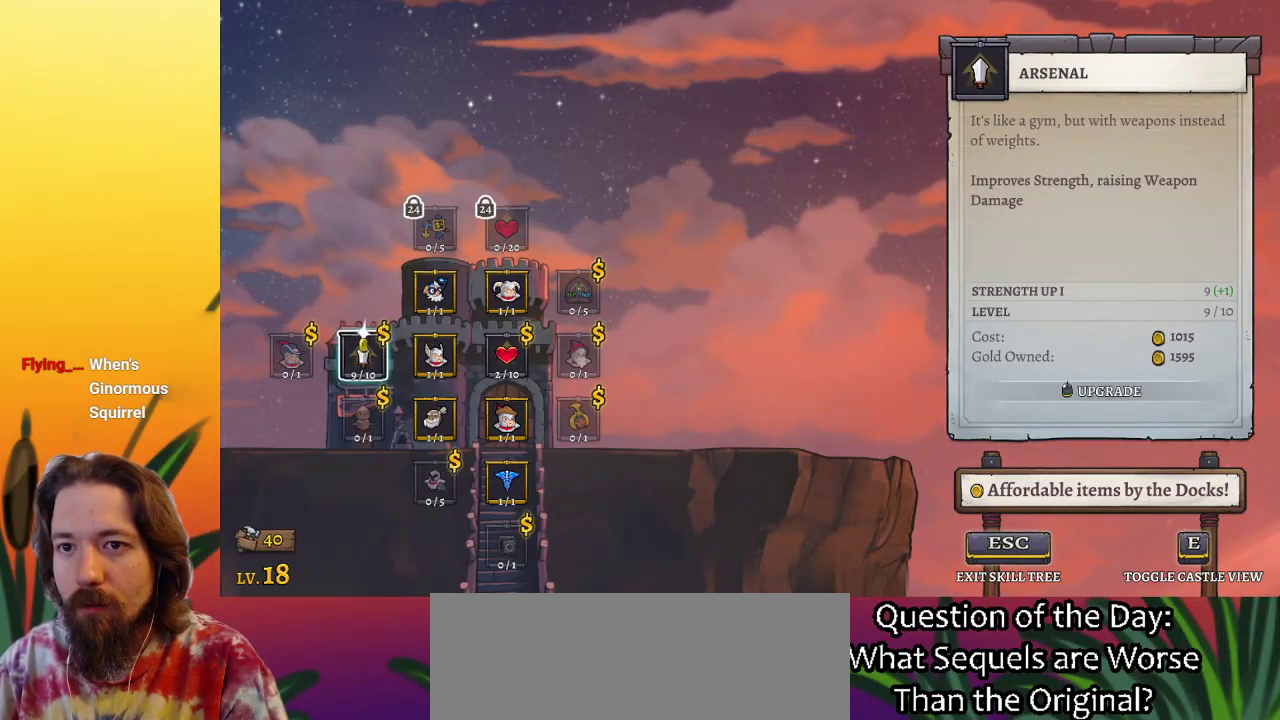
{"keys": [], "events": []}
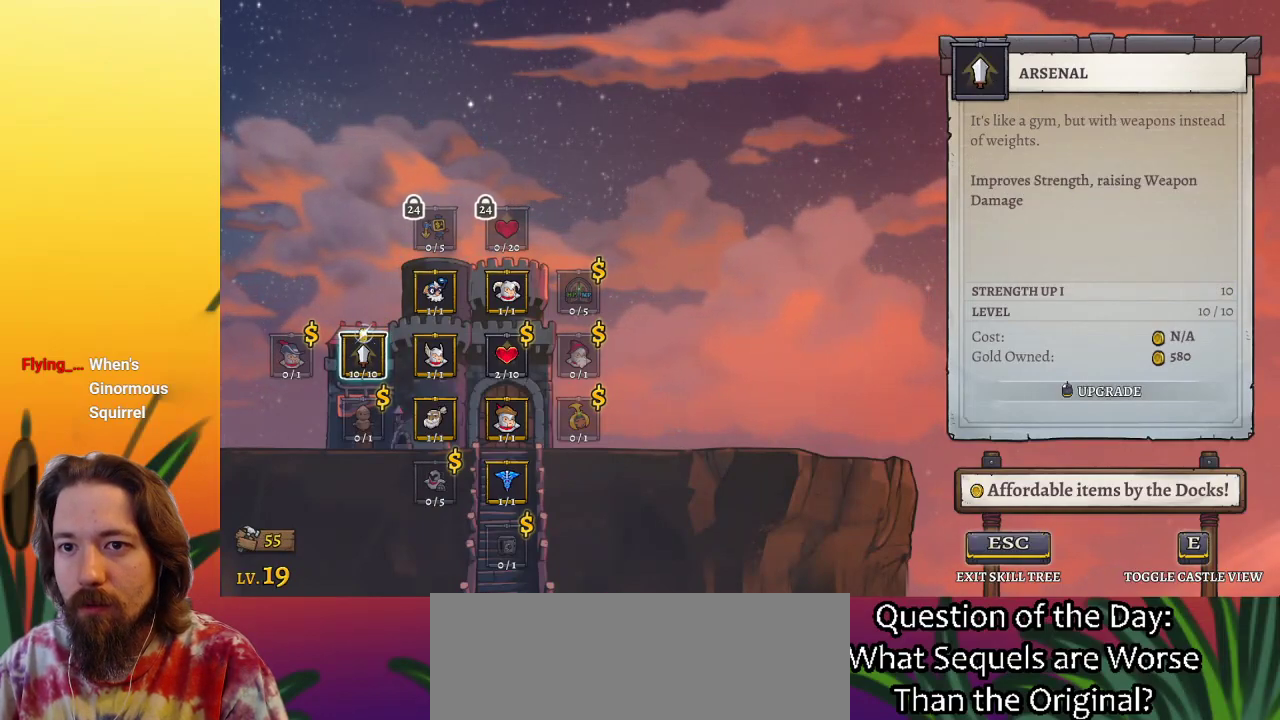
{"keys": ["right"], "events": [[450, "right", "down"]]}
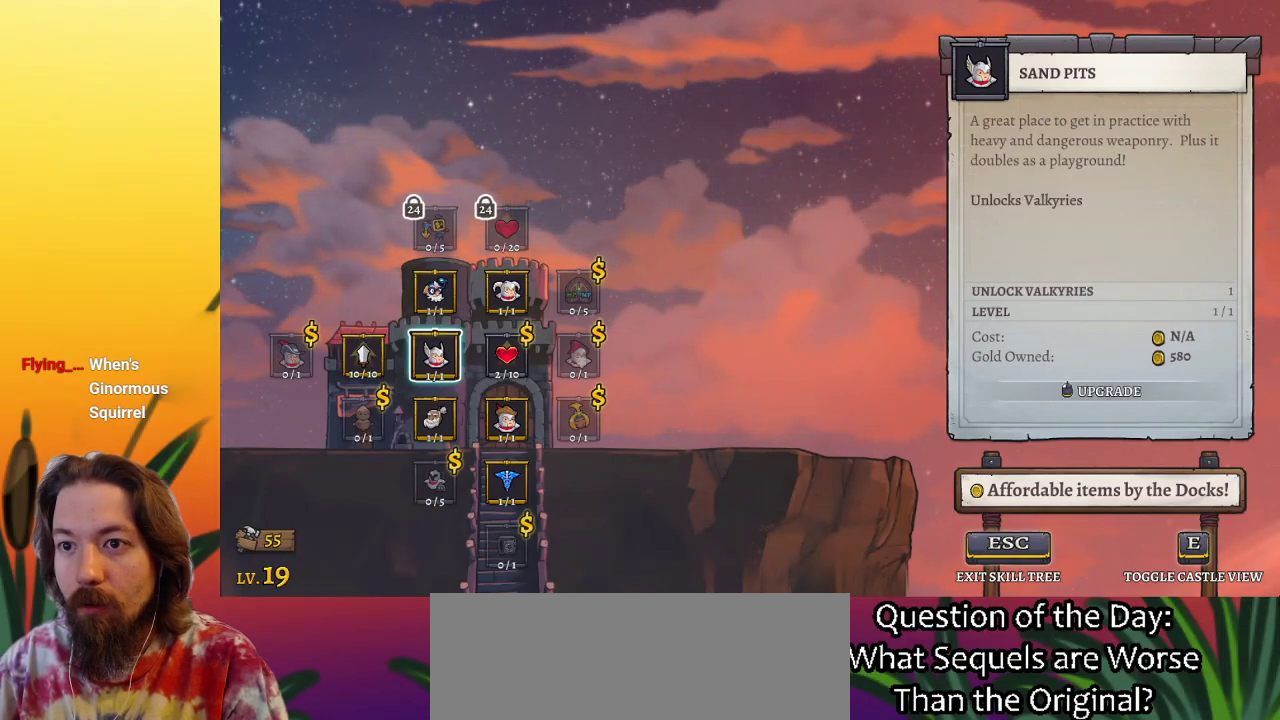
{"keys": [], "events": [[33, "right", "up"], [133, "right", "down"], [233, "right", "up"]]}
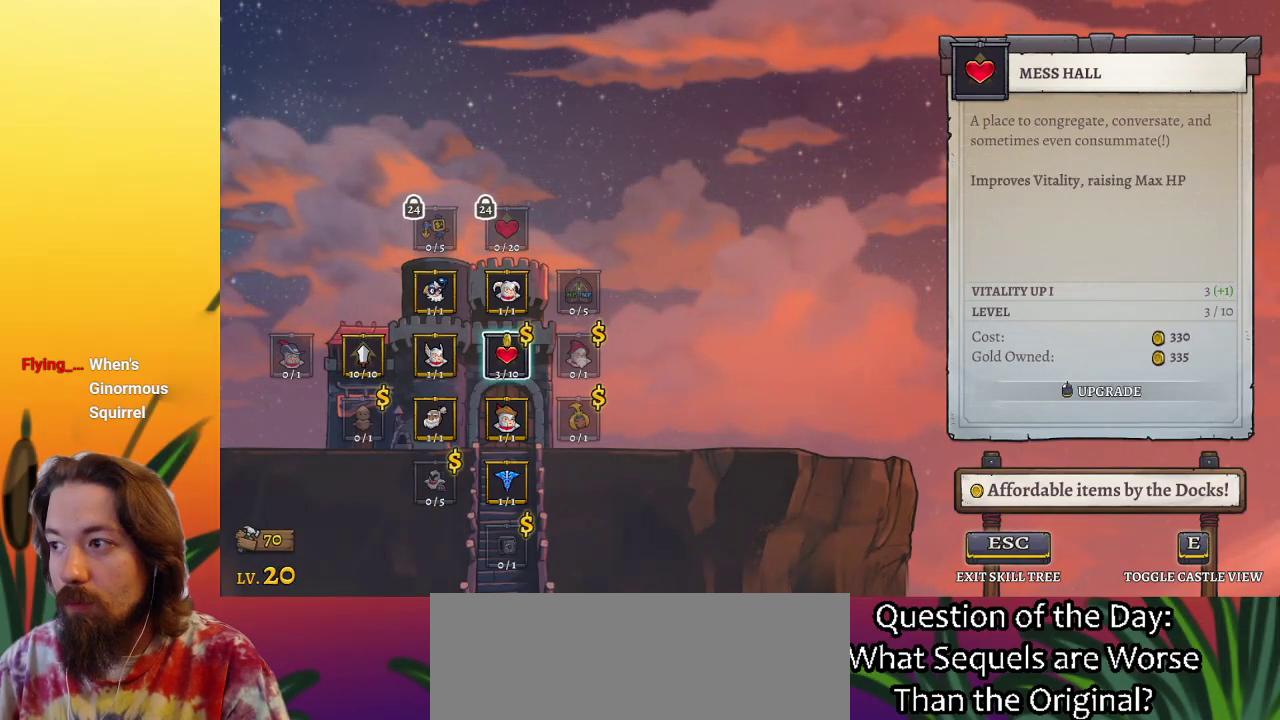
{"keys": [], "events": []}
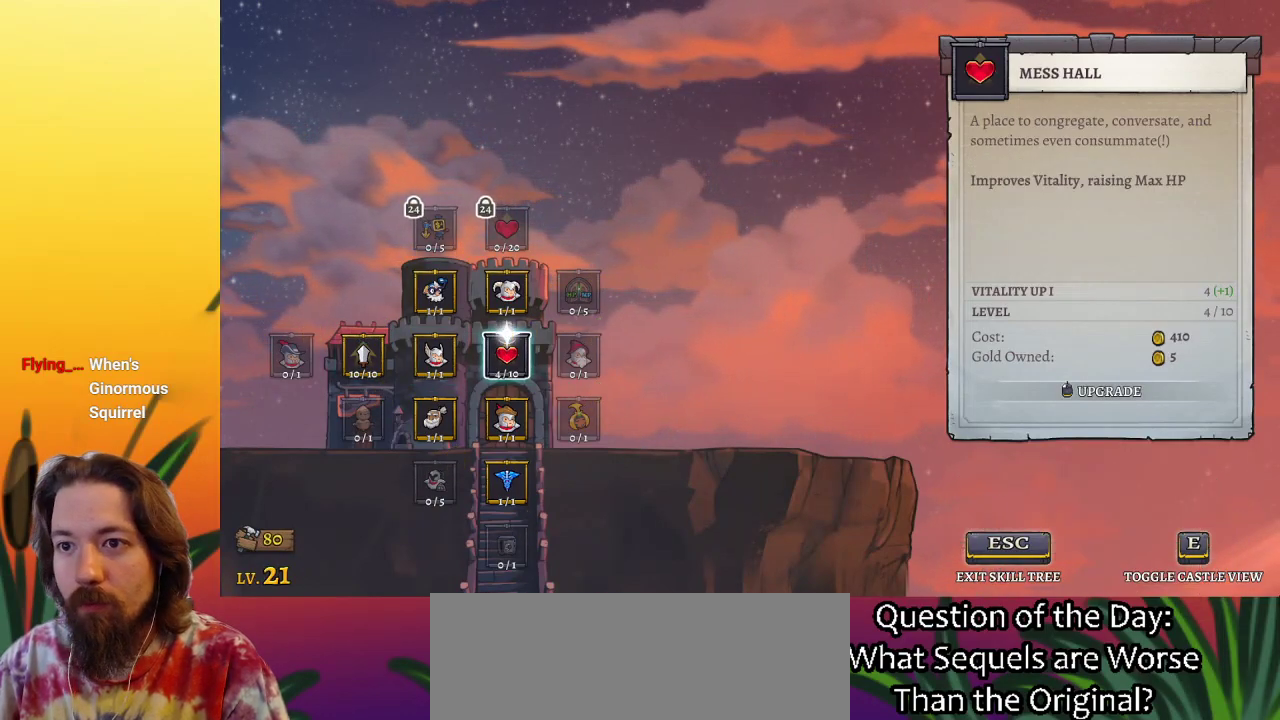
{"keys": ["right"], "events": [[400, "right", "down"]]}
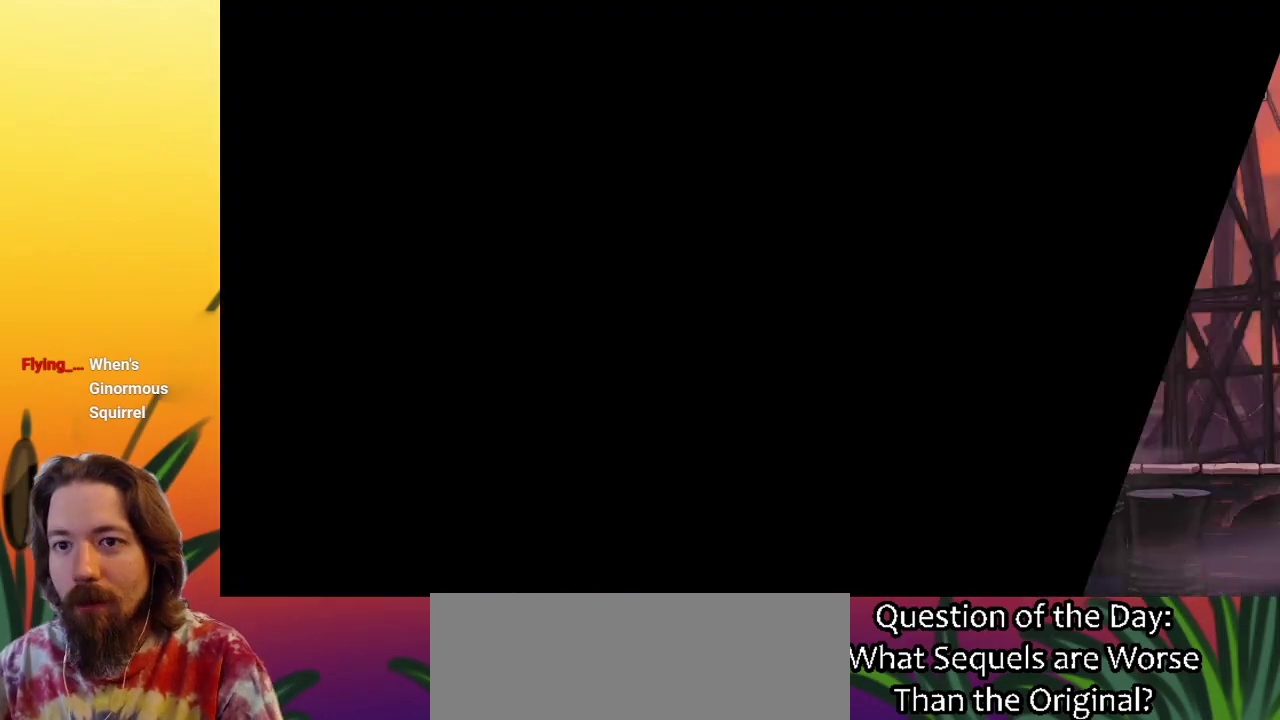
{"keys": ["right"], "events": []}
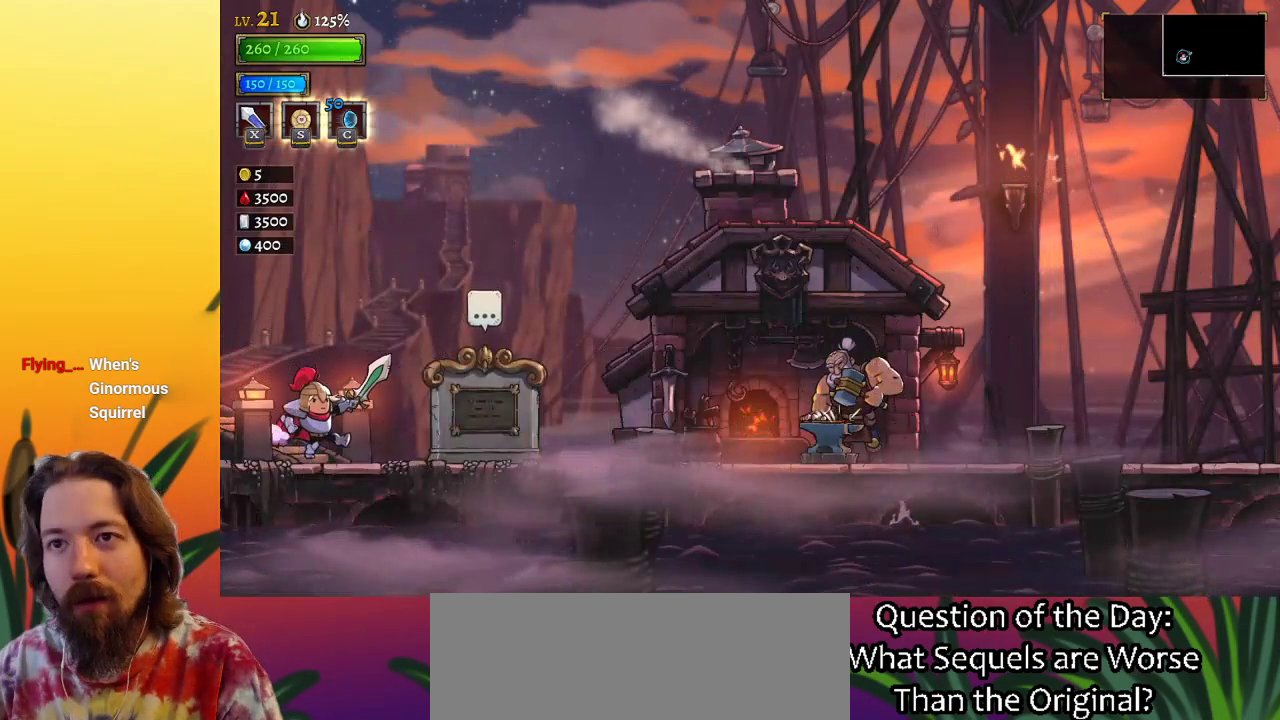
{"keys": ["d", "right"], "events": [[250, "d", "down"]]}
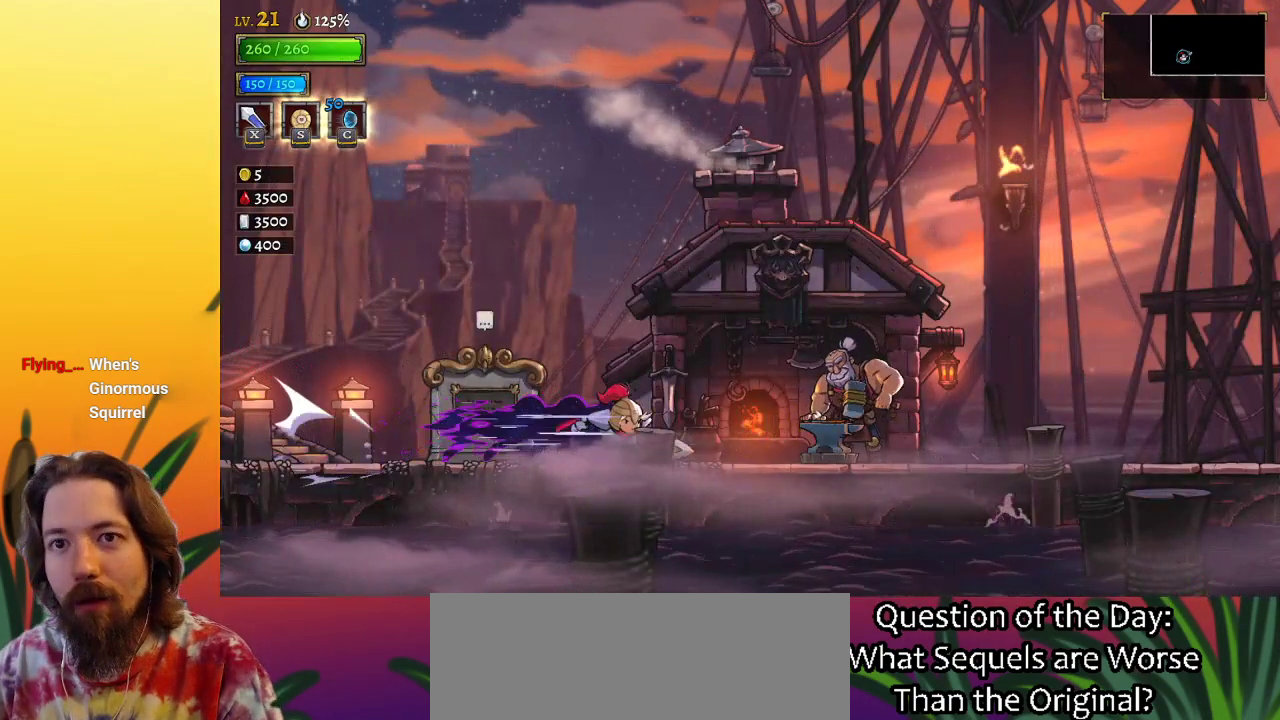
{"keys": ["d", "right"], "events": [[217, "d", "up"], [267, "d", "down"]]}
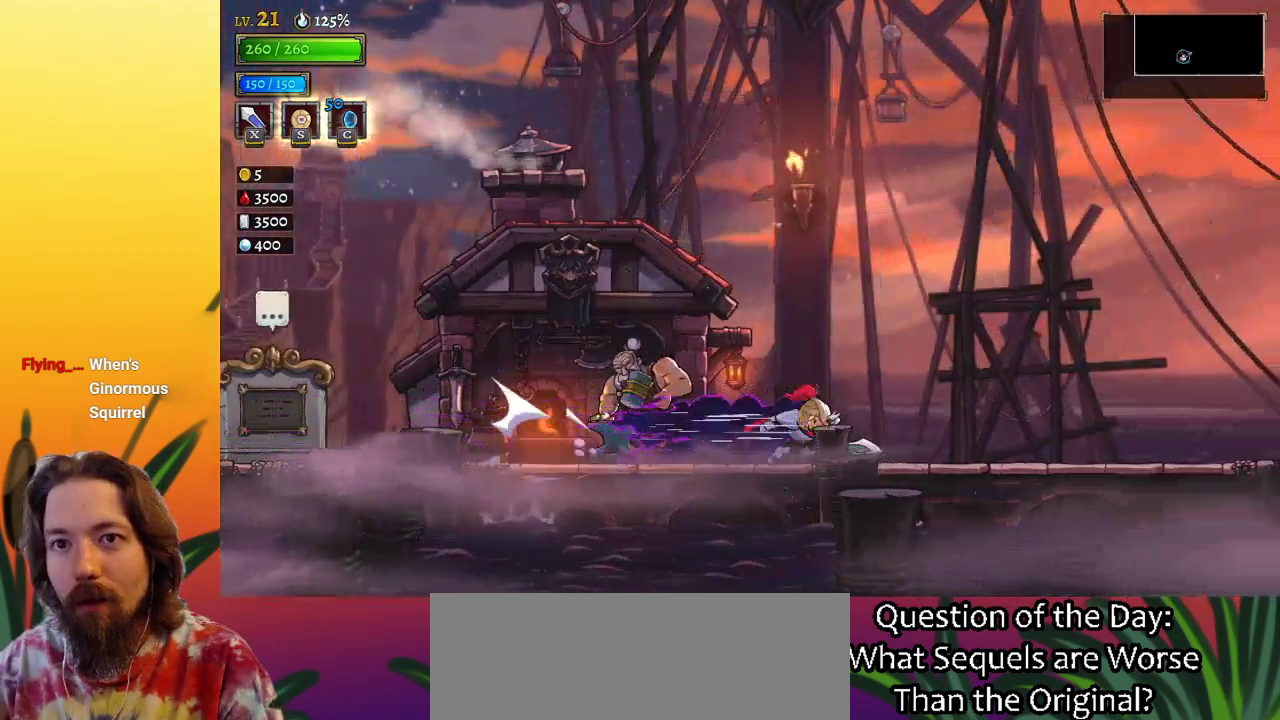
{"keys": ["d", "right"], "events": [[233, "d", "up"], [283, "d", "down"]]}
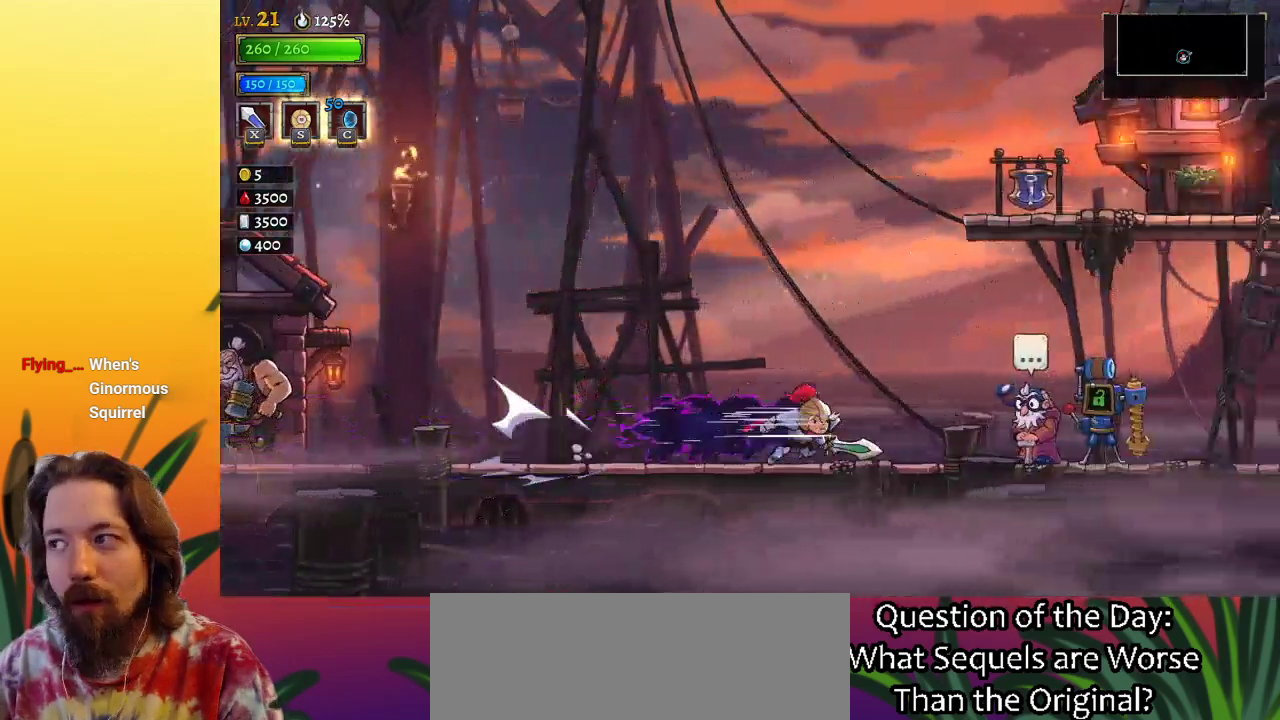
{"keys": ["d", "right"], "events": [[150, "d", "up"], [250, "d", "down"]]}
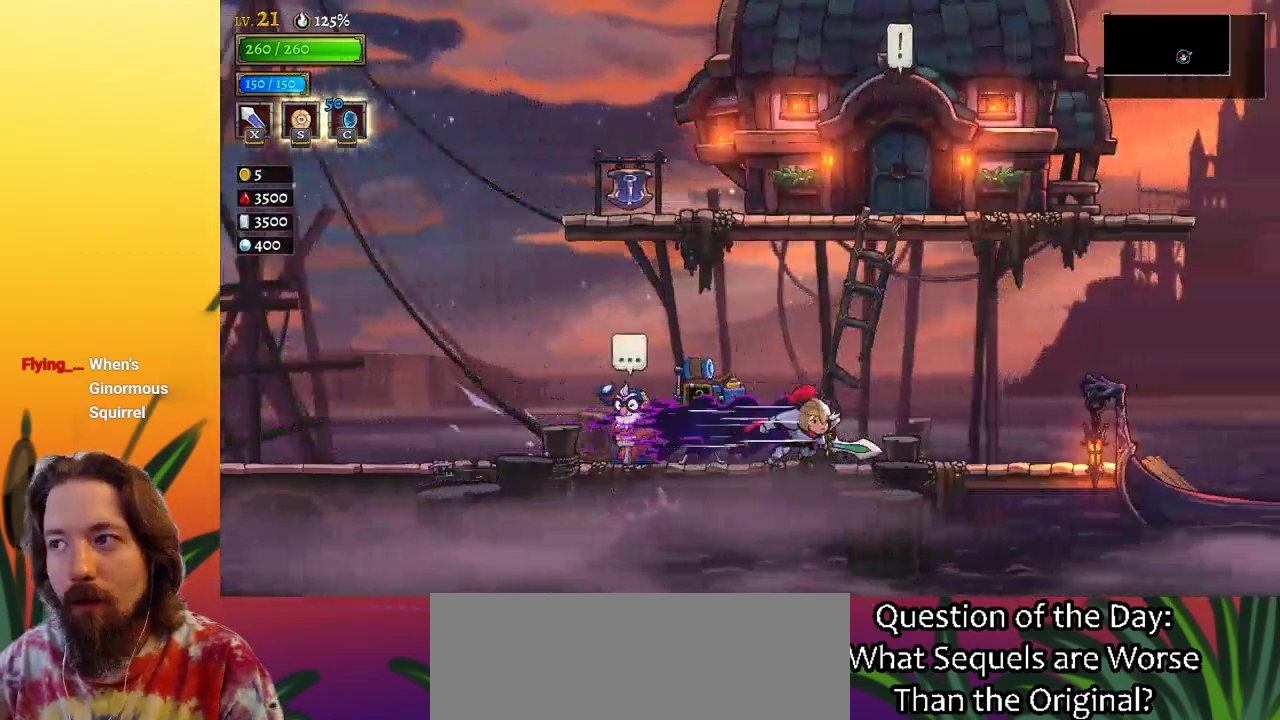
{"keys": ["d", "right"], "events": [[67, "d", "up"], [400, "d", "down"]]}
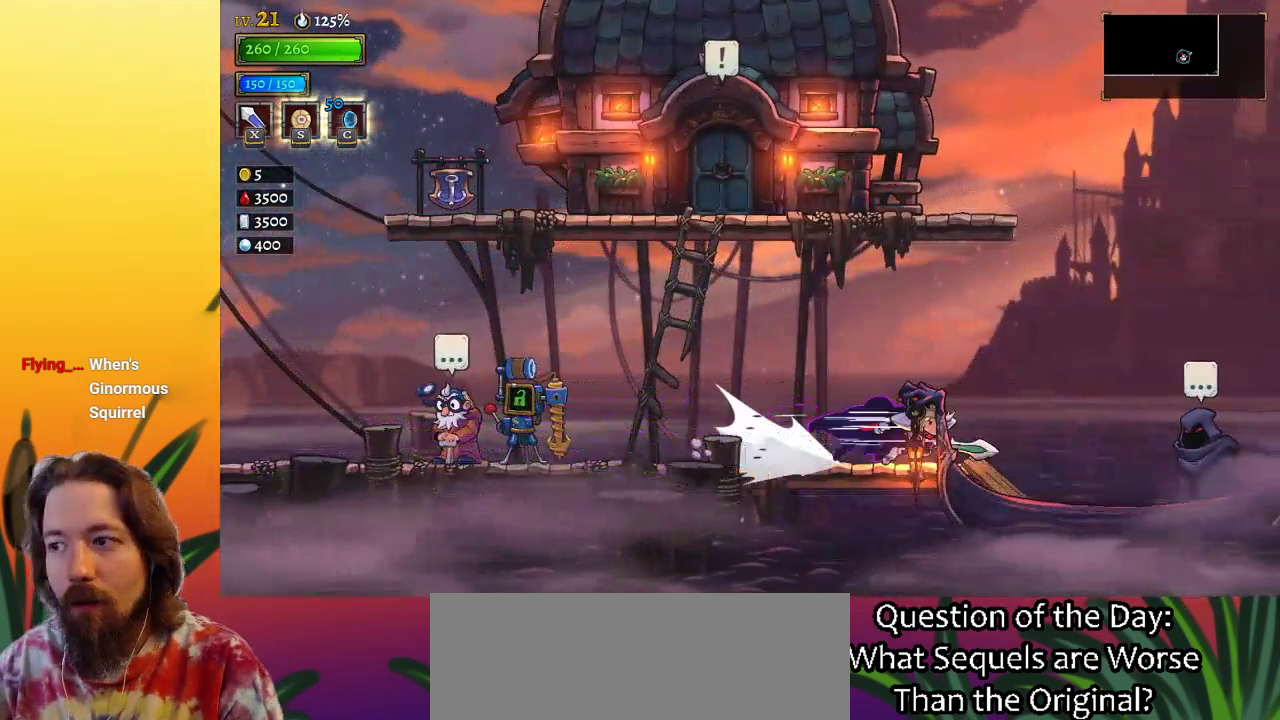
{"keys": ["up"], "events": [[33, "d", "up"], [367, "right", "up"], [500, "up", "down"]]}
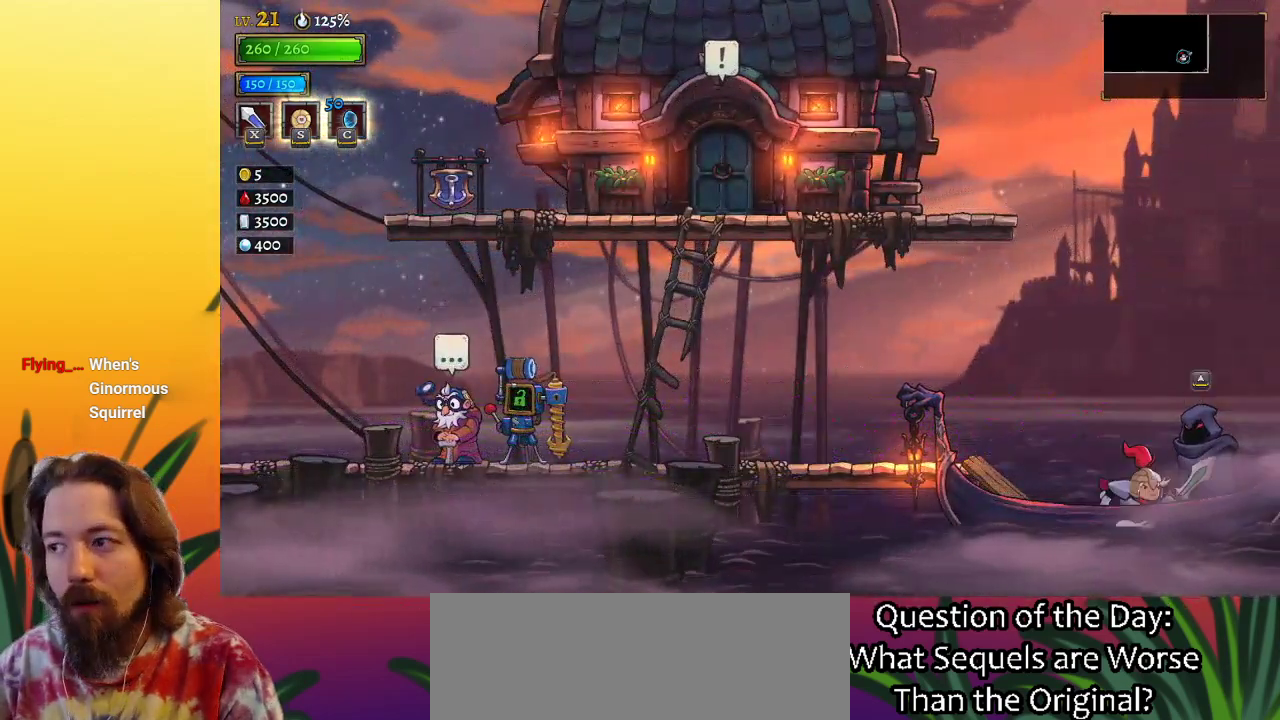
{"keys": [], "events": [[150, "up", "up"]]}